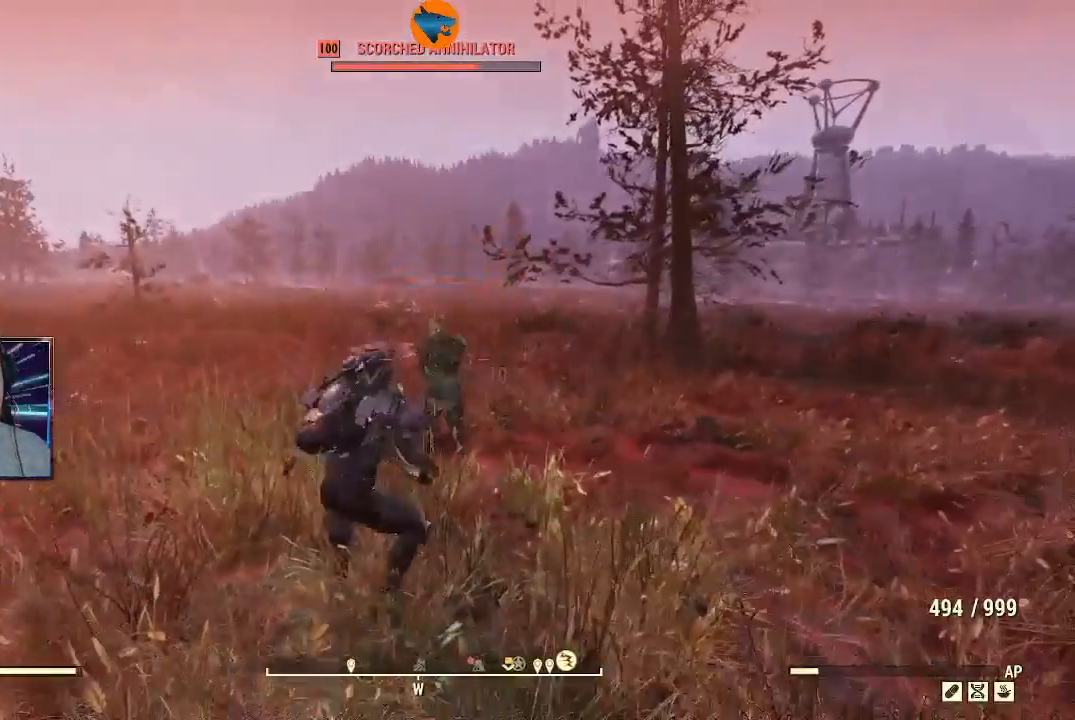
Gameplay with a controller (Xbox layout); each line is a JSON object with the inputs held at the frame after it. "events" lists button and stick changes between this image and that frame as [ms after this image, input, new state], when the widget could be followed in between.
{"buttons": ["R2"], "left_stick": "down", "right_stick": "center", "events": [[100, "R2", "down"], [167, "right_stick", "left"], [233, "right_stick", "center"], [467, "left_stick", "down"]]}
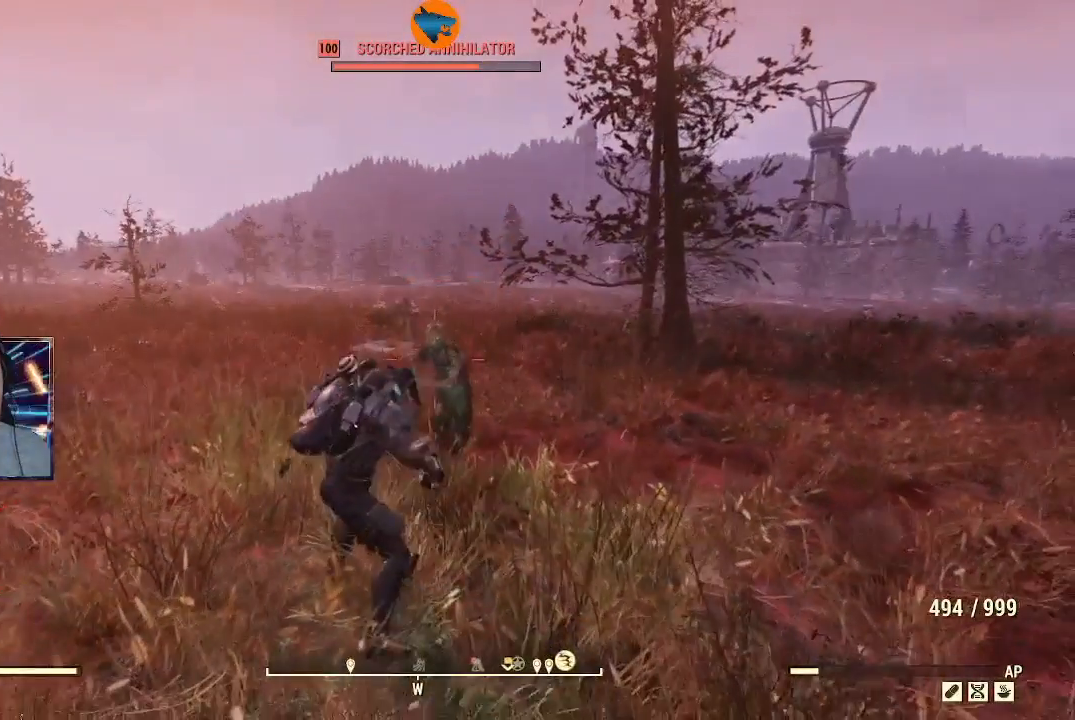
{"buttons": [], "left_stick": "down", "right_stick": "down-left", "events": [[33, "R2", "up"], [100, "left_stick", "down-left"], [133, "R2", "down"], [167, "right_stick", "left"], [267, "left_stick", "down"], [367, "right_stick", "center"], [500, "R2", "up"], [500, "right_stick", "down-left"]]}
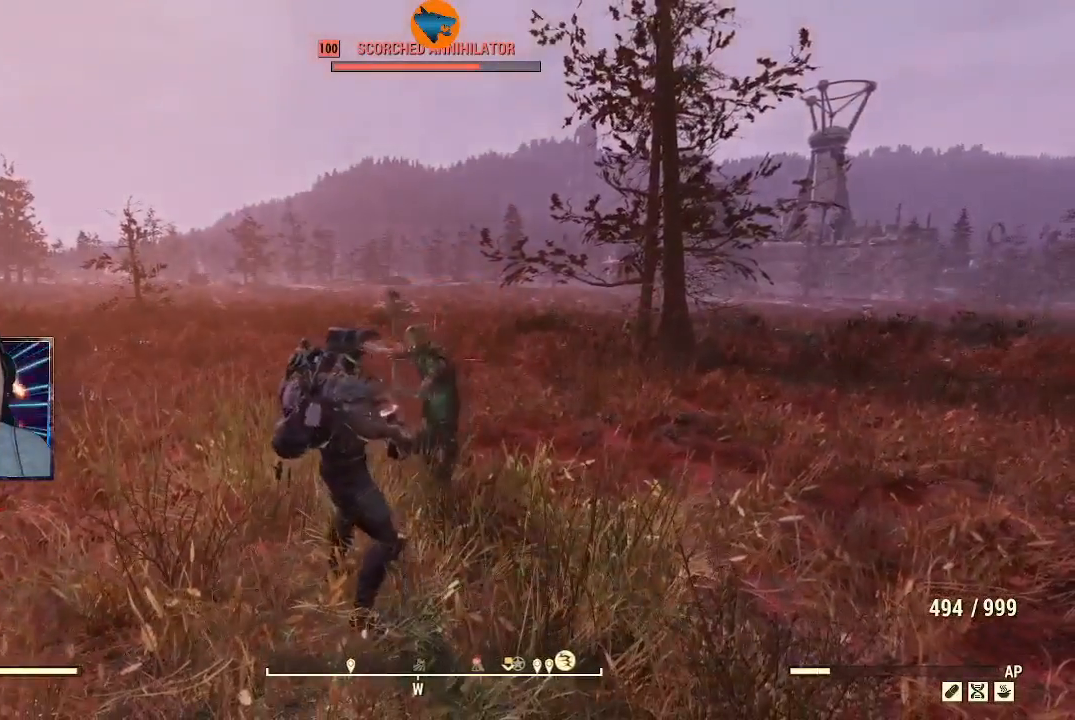
{"buttons": ["R2"], "left_stick": "down-left", "right_stick": "left", "events": [[100, "R2", "down"], [133, "right_stick", "up-left"], [233, "right_stick", "left"], [267, "left_stick", "down-left"]]}
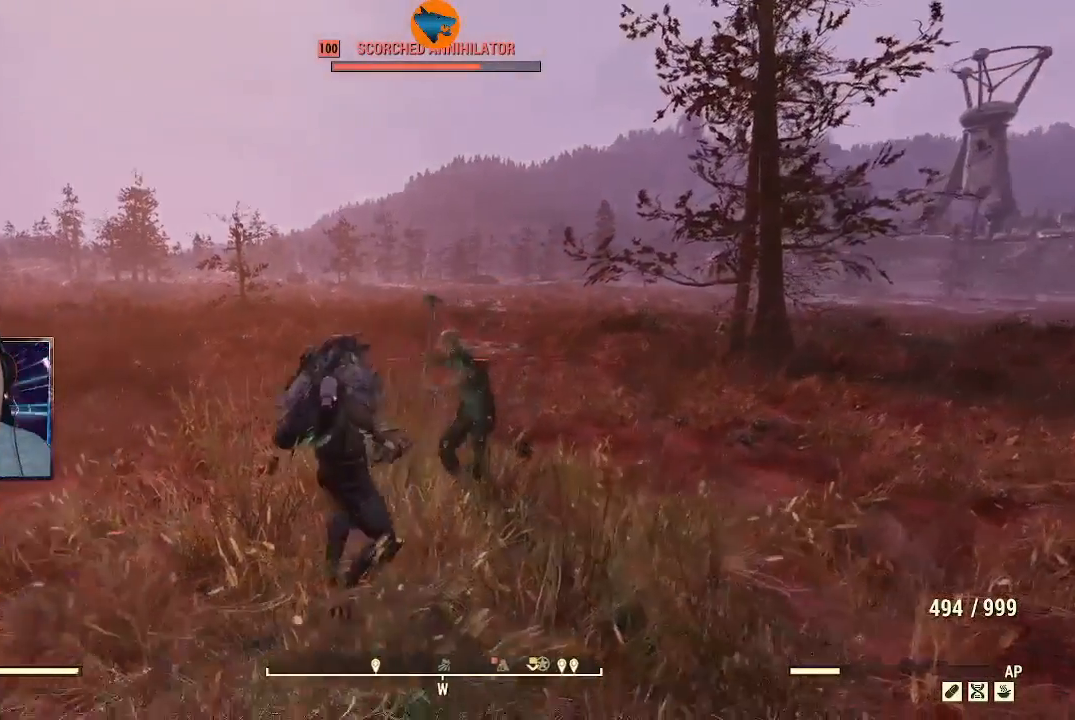
{"buttons": ["R2"], "left_stick": "down-left", "right_stick": "center", "events": [[100, "right_stick", "center"], [133, "R2", "up"], [133, "left_stick", "down"], [400, "R2", "down"], [433, "left_stick", "down-left"]]}
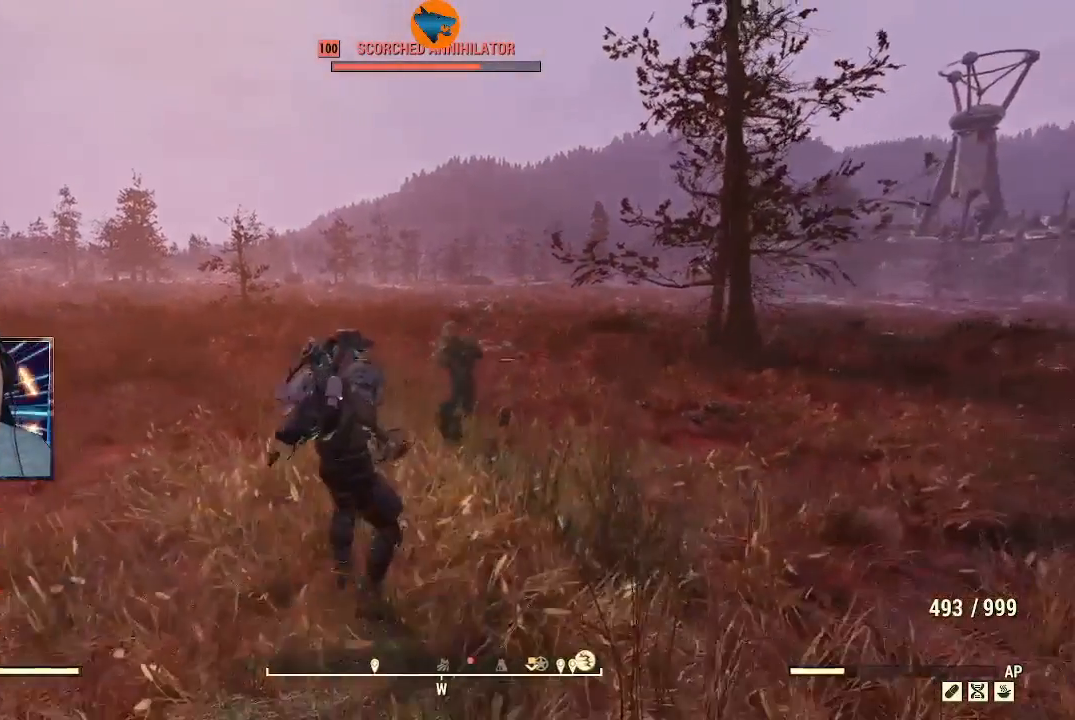
{"buttons": ["L2", "R2"], "left_stick": "down", "right_stick": "up-right", "events": [[200, "left_stick", "center"], [300, "L2", "down"], [400, "right_stick", "up-right"], [467, "left_stick", "down"]]}
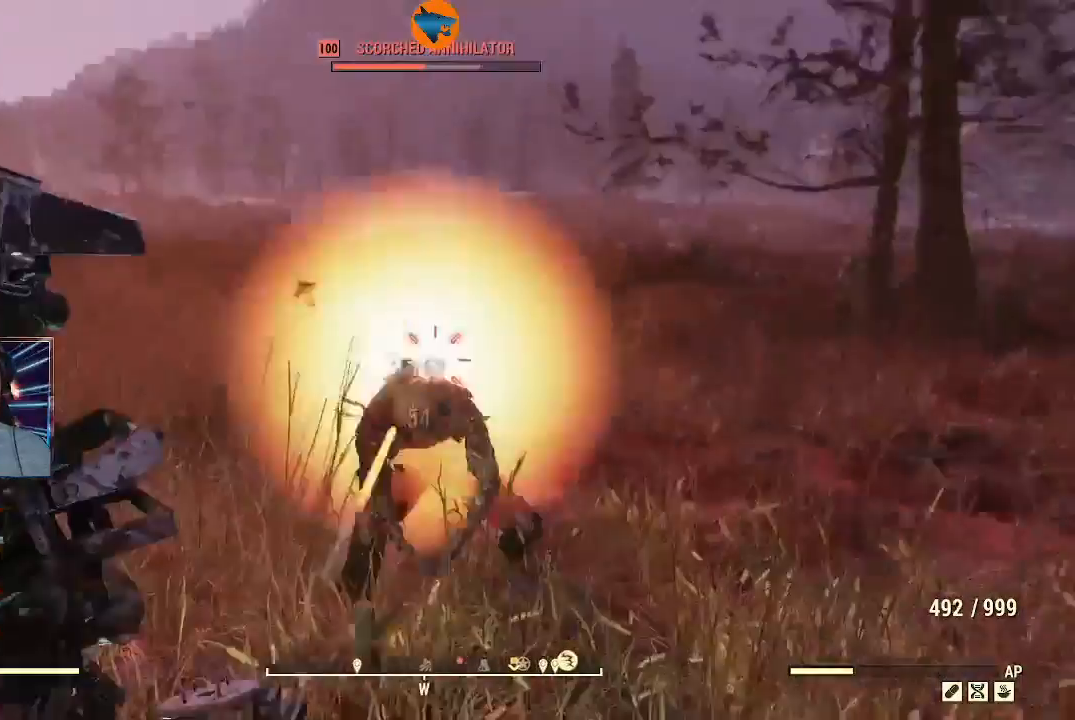
{"buttons": ["L2", "R2"], "left_stick": "down-left", "right_stick": "up-right", "events": [[67, "right_stick", "center"], [167, "left_stick", "down-left"], [200, "right_stick", "down-left"], [433, "right_stick", "right"], [500, "right_stick", "up-right"]]}
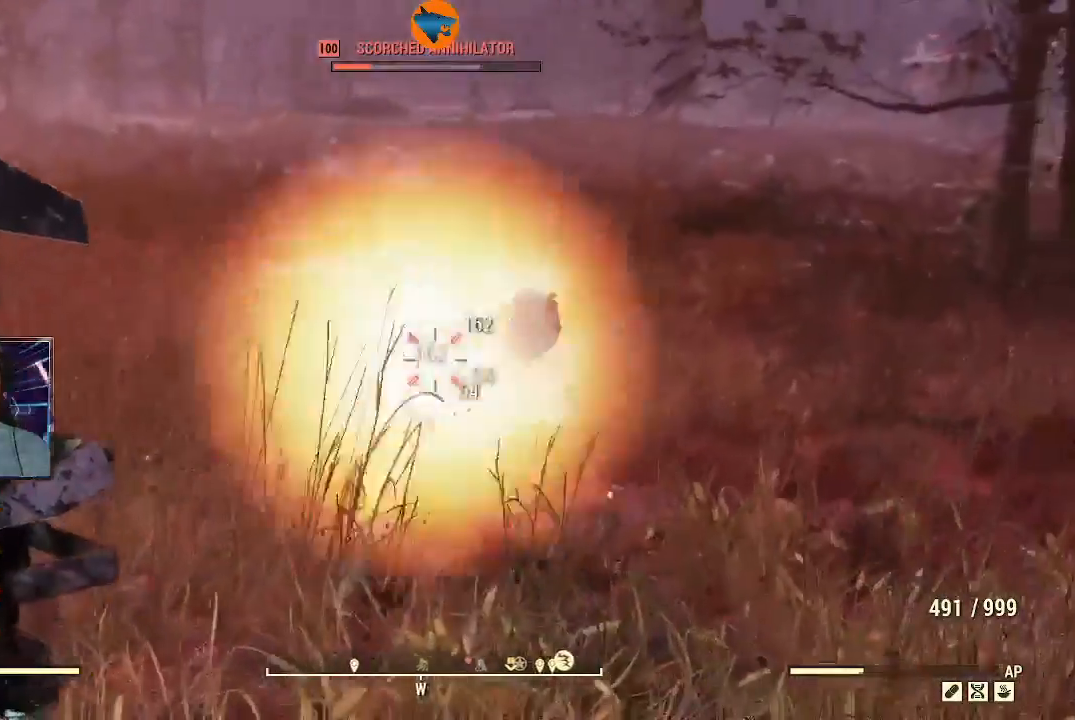
{"buttons": ["L2", "R2"], "left_stick": "center", "right_stick": "up-right", "events": [[167, "right_stick", "up-left"], [300, "right_stick", "center"], [433, "left_stick", "center"], [467, "right_stick", "up-right"]]}
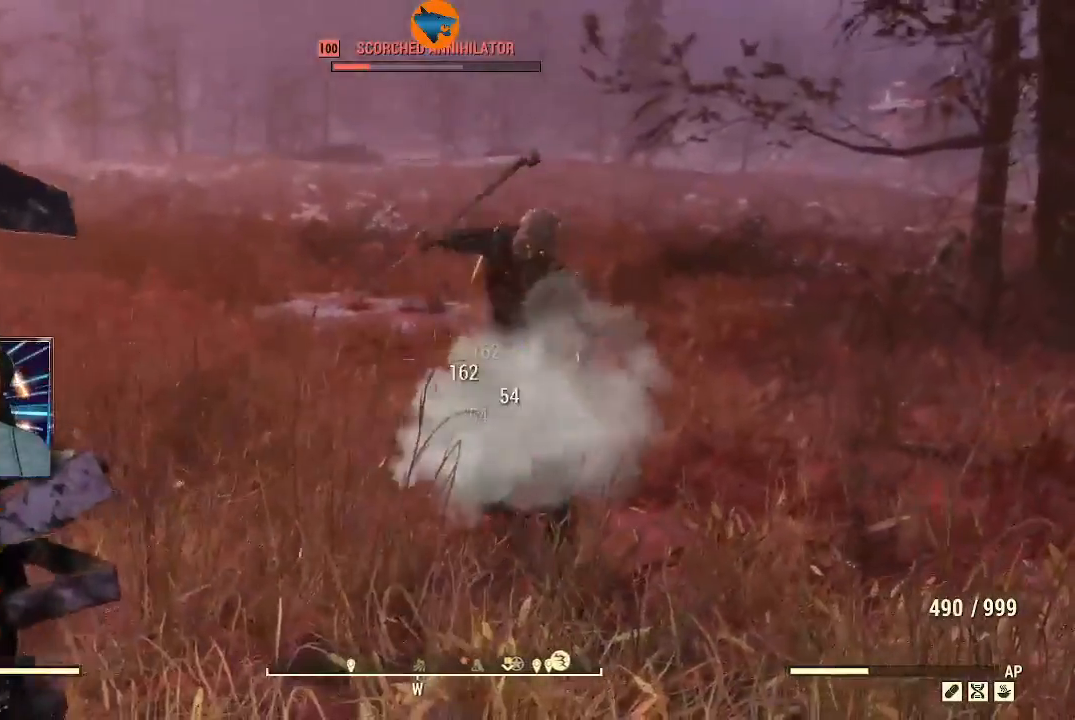
{"buttons": ["L2", "R2"], "left_stick": "center", "right_stick": "center", "events": [[133, "right_stick", "up"], [200, "left_stick", "up"], [300, "left_stick", "up-left"], [400, "right_stick", "center"], [500, "left_stick", "center"]]}
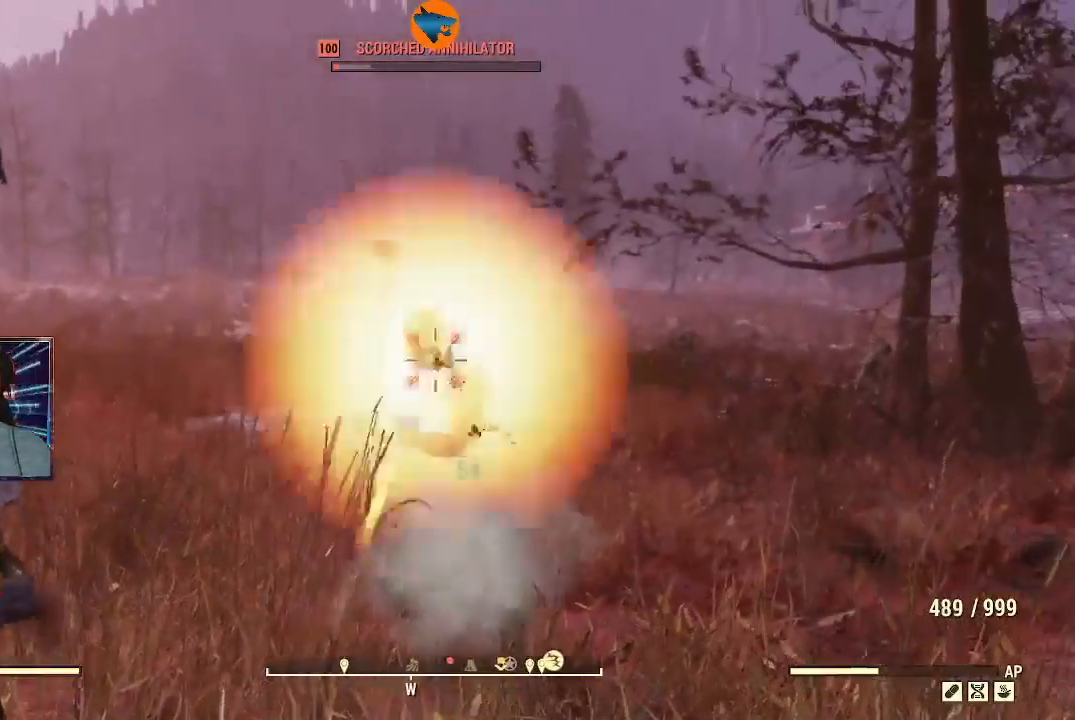
{"buttons": [], "left_stick": "center", "right_stick": "center", "events": [[367, "L2", "up"], [367, "R2", "up"]]}
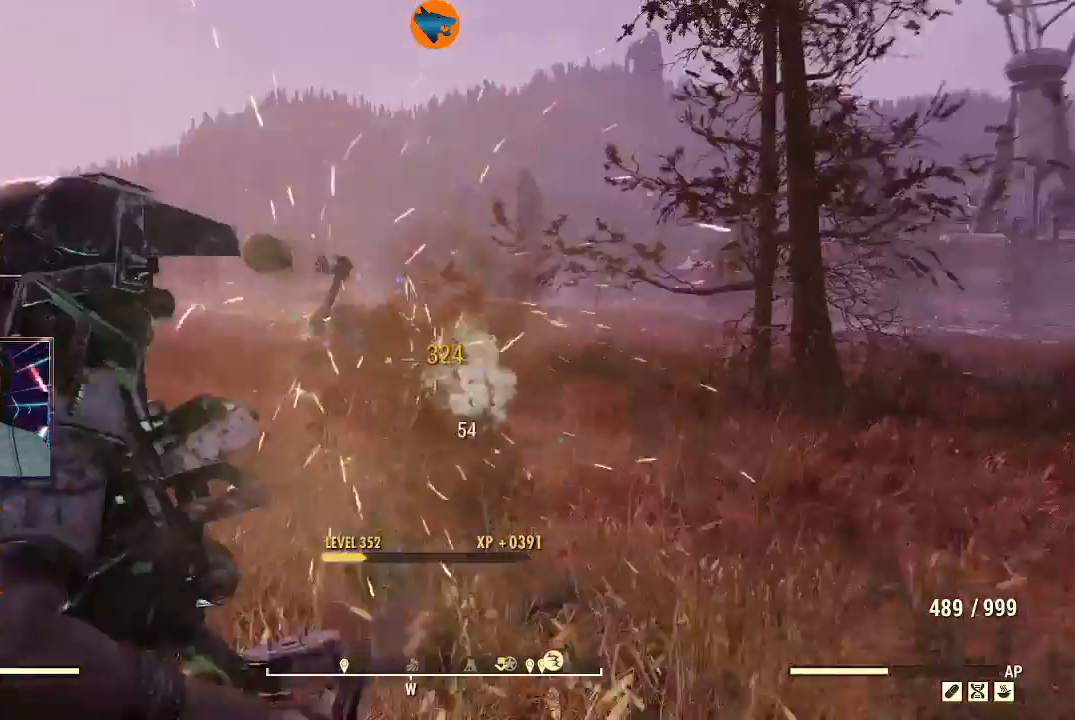
{"buttons": [], "left_stick": "center", "right_stick": "down", "events": [[500, "right_stick", "down"]]}
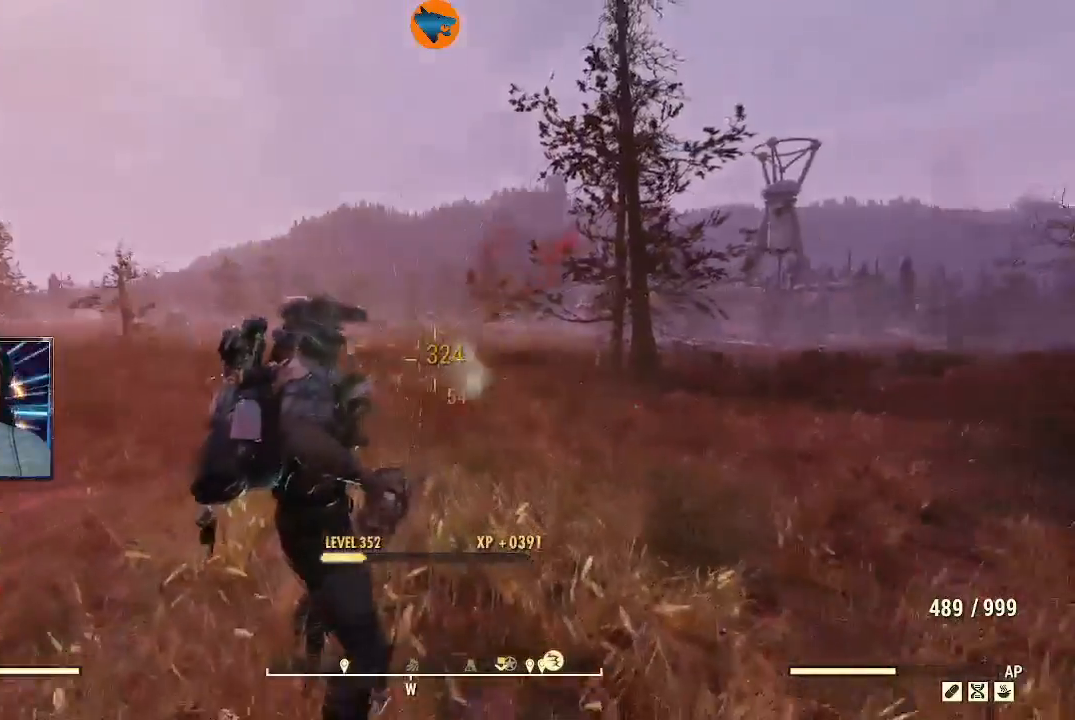
{"buttons": [], "left_stick": "up", "right_stick": "down", "events": [[500, "left_stick", "up"]]}
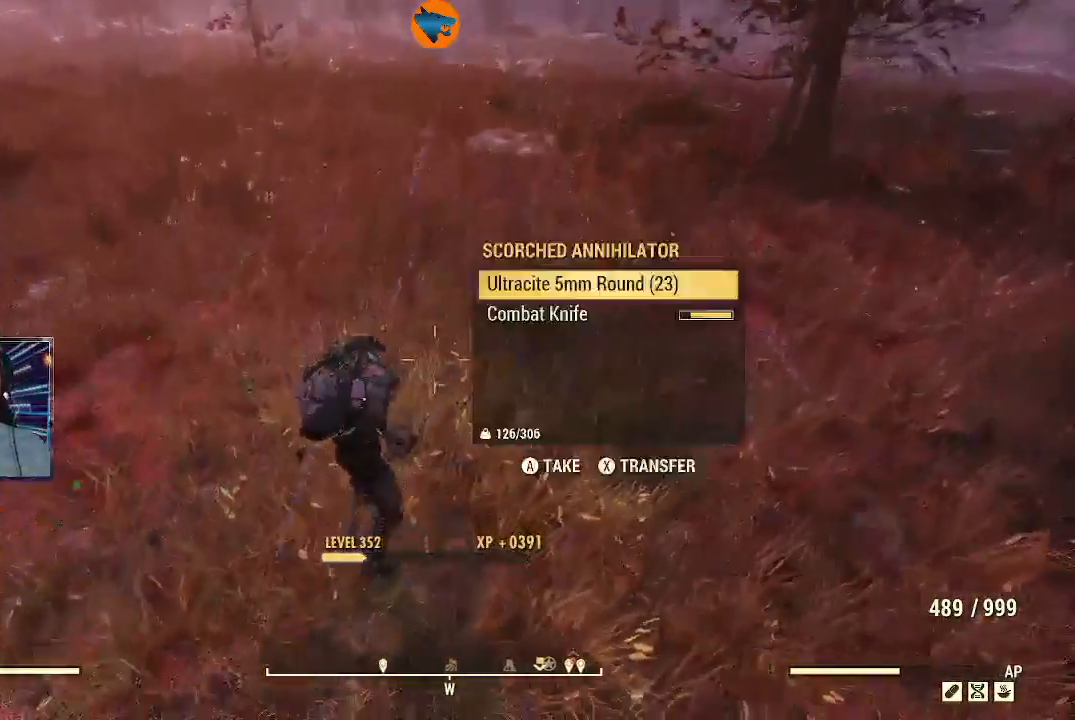
{"buttons": [], "left_stick": "down", "right_stick": "down", "events": [[100, "right_stick", "center"], [300, "right_stick", "down"], [400, "left_stick", "center"], [467, "left_stick", "down"]]}
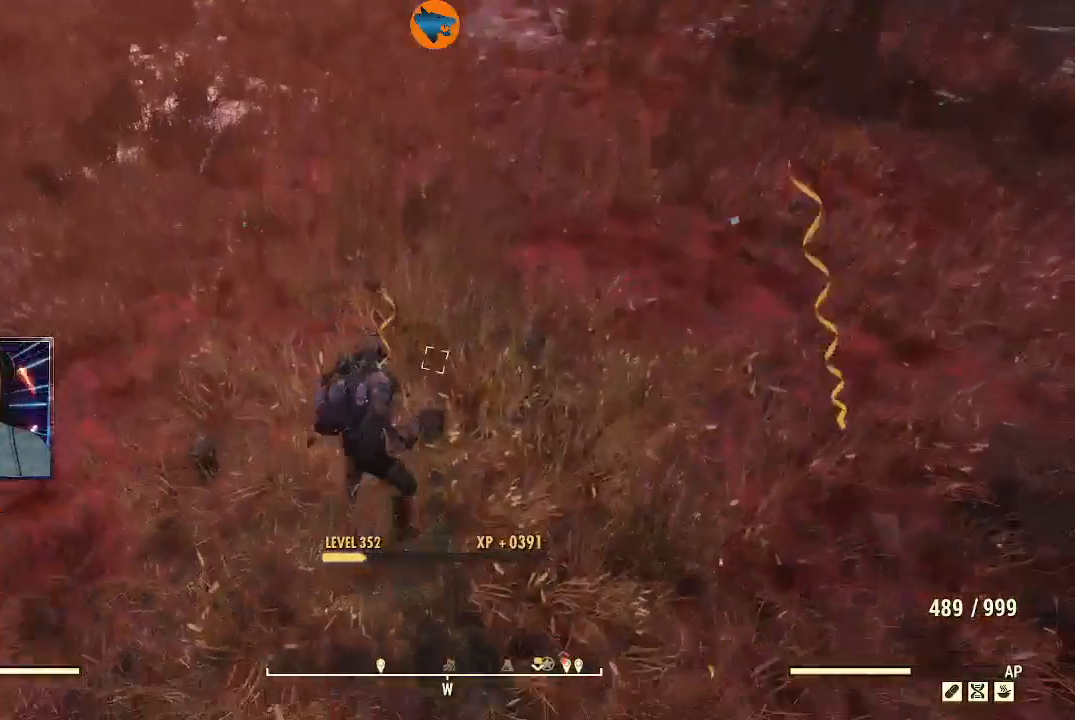
{"buttons": [], "left_stick": "down-left", "right_stick": "center", "events": [[133, "left_stick", "center"], [133, "right_stick", "center"], [367, "left_stick", "down"], [467, "left_stick", "down-left"]]}
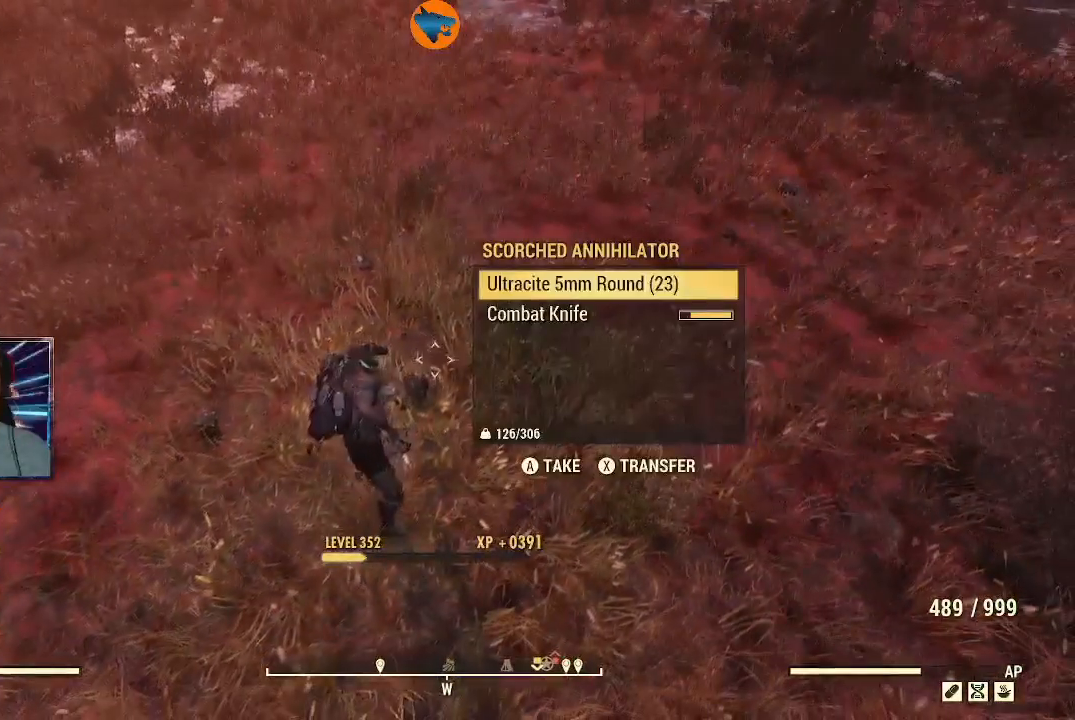
{"buttons": [], "left_stick": "down-left", "right_stick": "center", "events": [[200, "A", "down"], [267, "A", "up"]]}
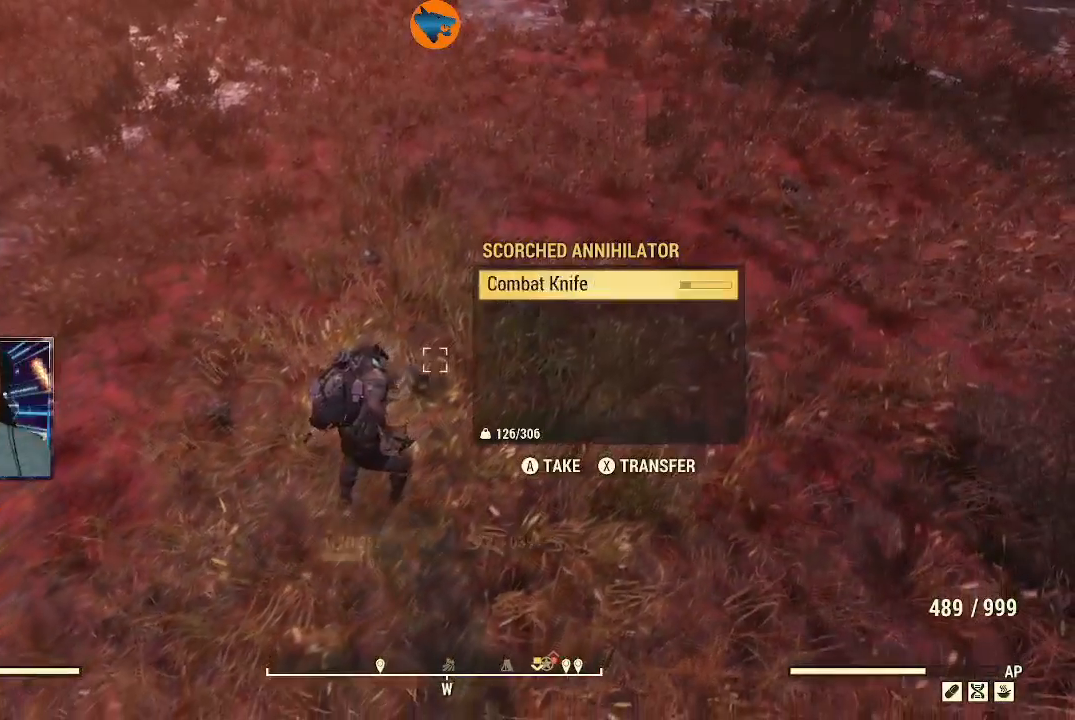
{"buttons": [], "left_stick": "left", "right_stick": "up-right", "events": [[167, "left_stick", "center"], [200, "right_stick", "up-right"], [400, "left_stick", "up-left"], [500, "left_stick", "left"]]}
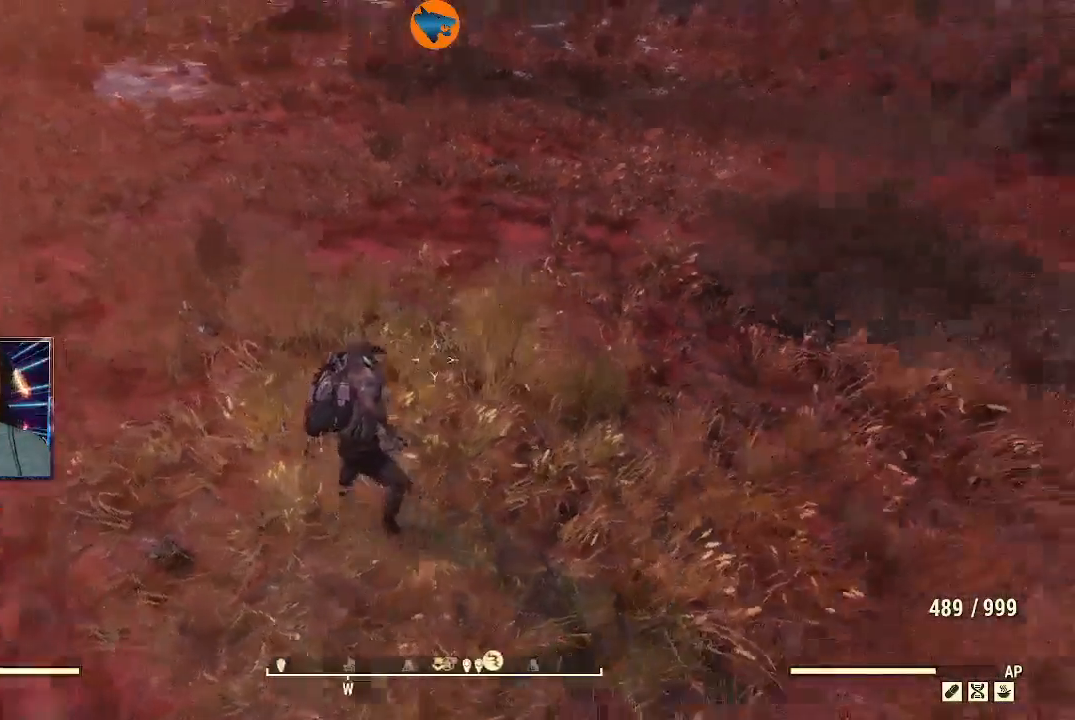
{"buttons": [], "left_stick": "down-left", "right_stick": "up-right", "events": [[133, "left_stick", "down-left"], [367, "L1", "down"], [433, "L1", "up"]]}
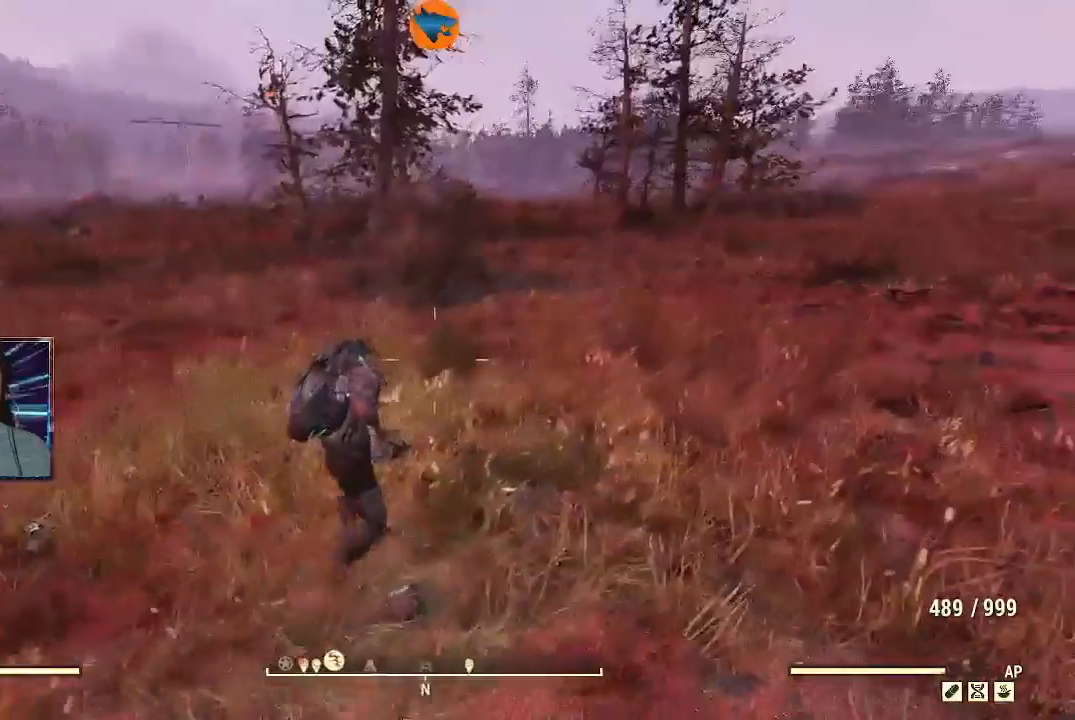
{"buttons": [], "left_stick": "center", "right_stick": "left", "events": [[67, "right_stick", "center"], [367, "right_stick", "up-left"], [433, "right_stick", "left"], [500, "left_stick", "center"]]}
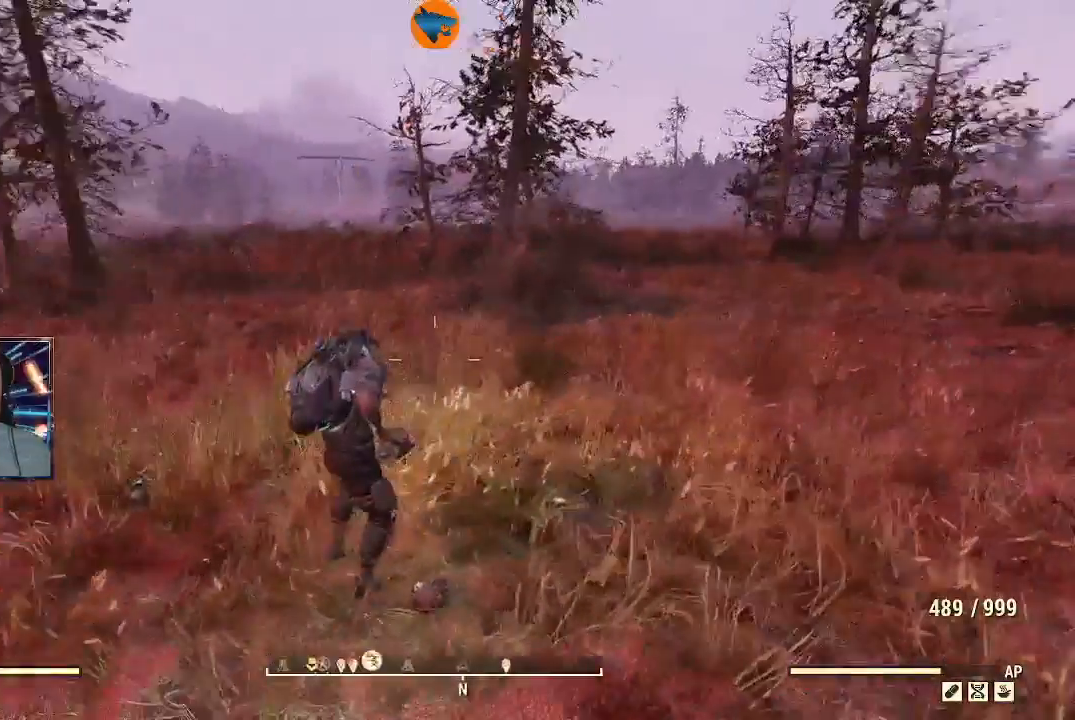
{"buttons": [], "left_stick": "up-right", "right_stick": "up-left", "events": [[67, "L1", "down"], [133, "left_stick", "up-right"], [167, "L1", "up"], [300, "right_stick", "up-left"]]}
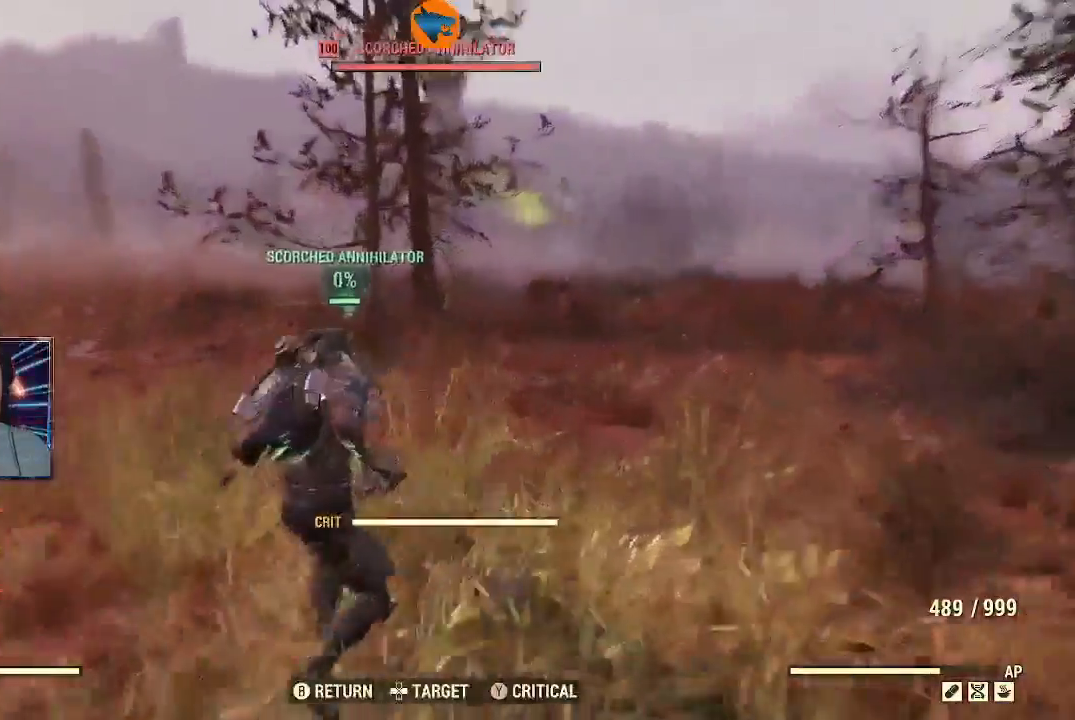
{"buttons": ["R2"], "left_stick": "up-left", "right_stick": "up-left", "events": [[67, "right_stick", "center"], [167, "left_stick", "up-left"], [300, "R2", "down"], [300, "right_stick", "up-left"]]}
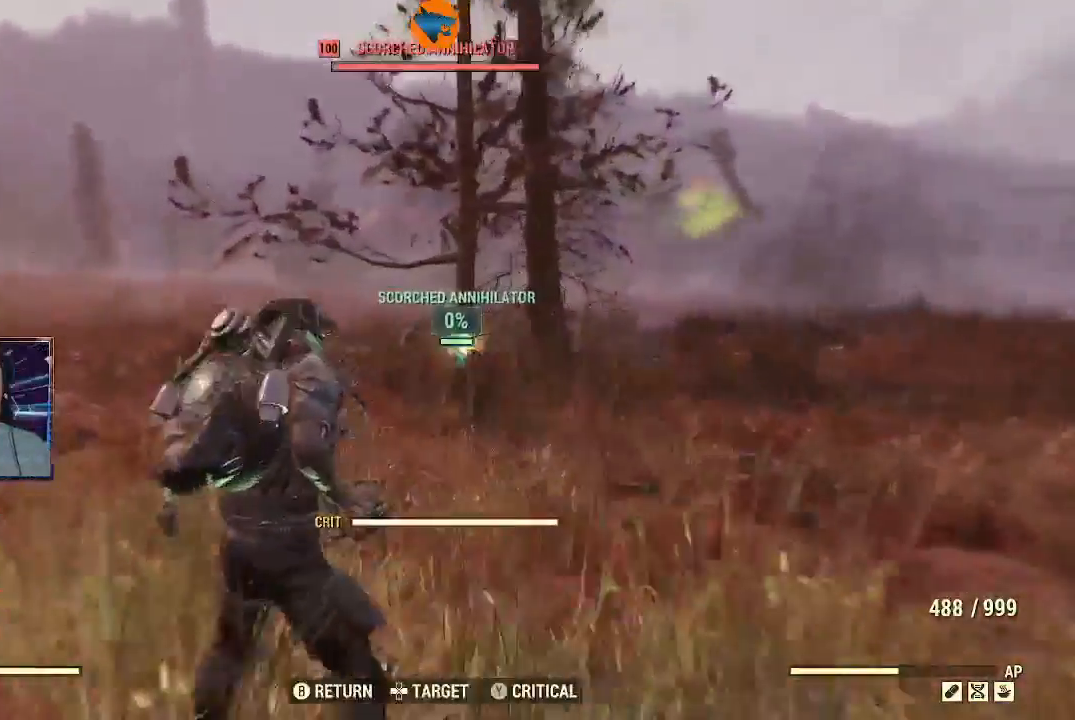
{"buttons": ["R2"], "left_stick": "up", "right_stick": "up-left", "events": [[200, "left_stick", "up"]]}
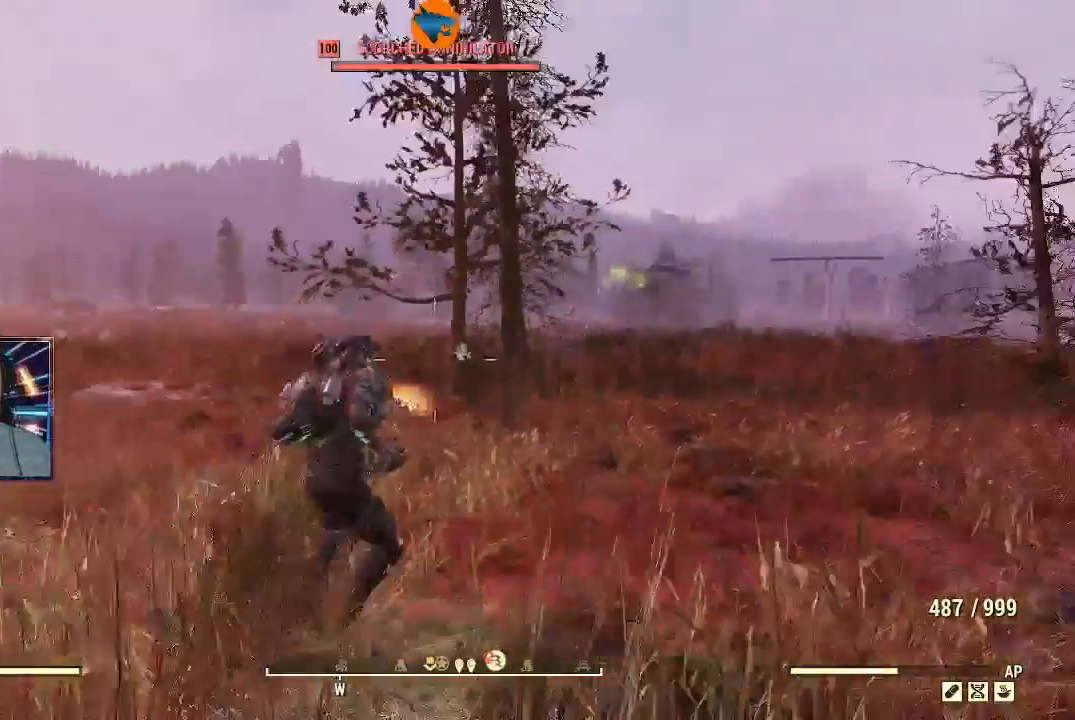
{"buttons": [], "left_stick": "up-right", "right_stick": "center", "events": [[133, "R2", "up"], [233, "right_stick", "center"], [500, "left_stick", "up-right"]]}
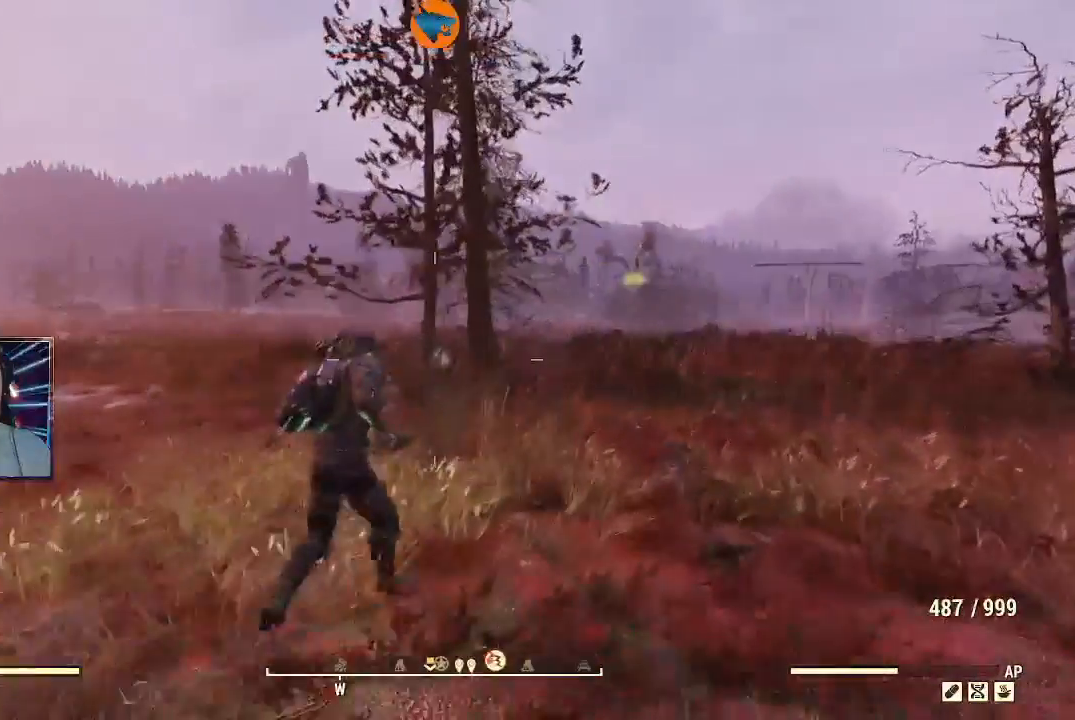
{"buttons": [], "left_stick": "up-right", "right_stick": "center", "events": []}
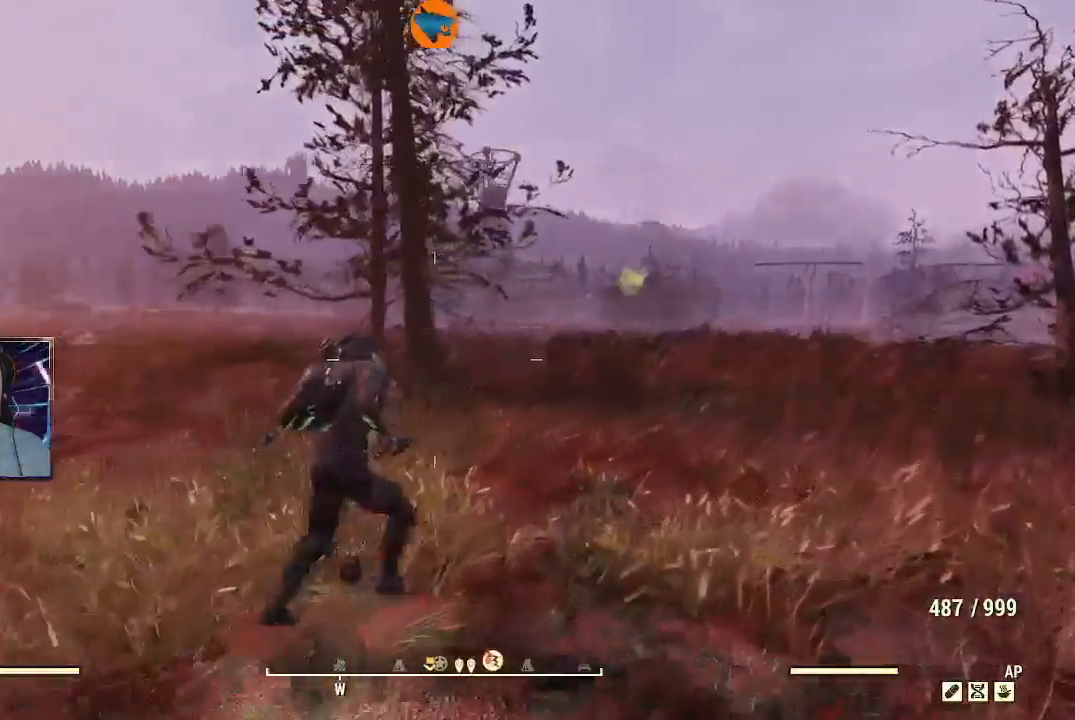
{"buttons": ["L2"], "left_stick": "up-right", "right_stick": "up", "events": [[33, "L2", "down"], [100, "right_stick", "up-left"], [167, "right_stick", "up"]]}
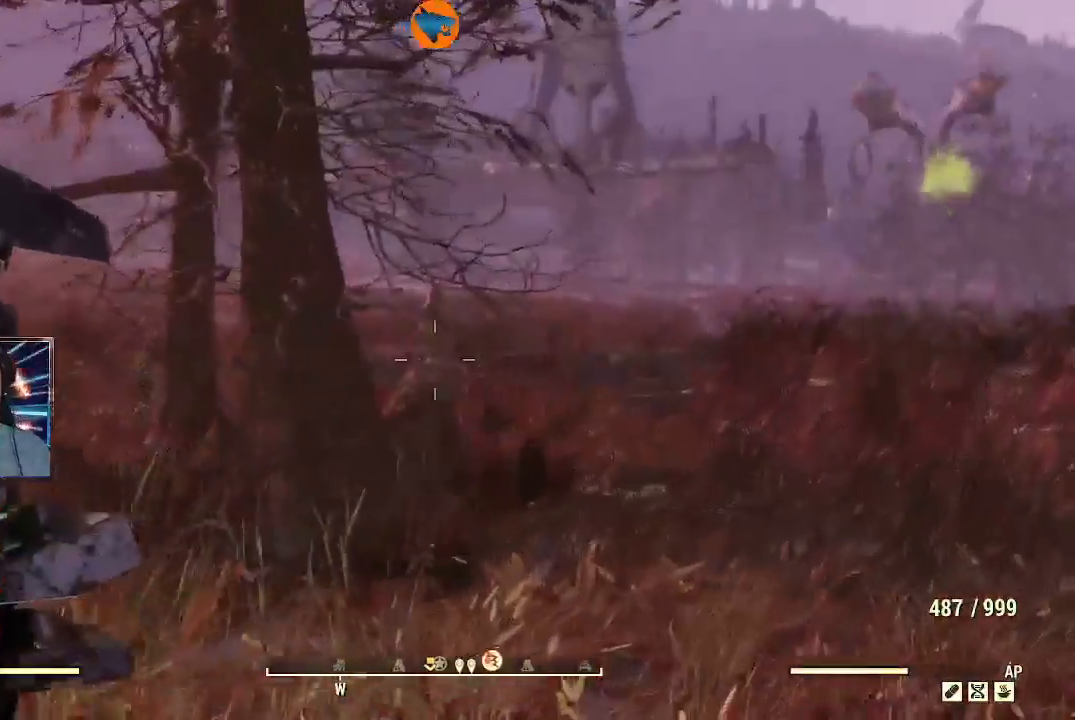
{"buttons": ["L2", "R2"], "left_stick": "up-right", "right_stick": "left", "events": [[267, "right_stick", "center"], [333, "right_stick", "left"], [500, "R2", "down"]]}
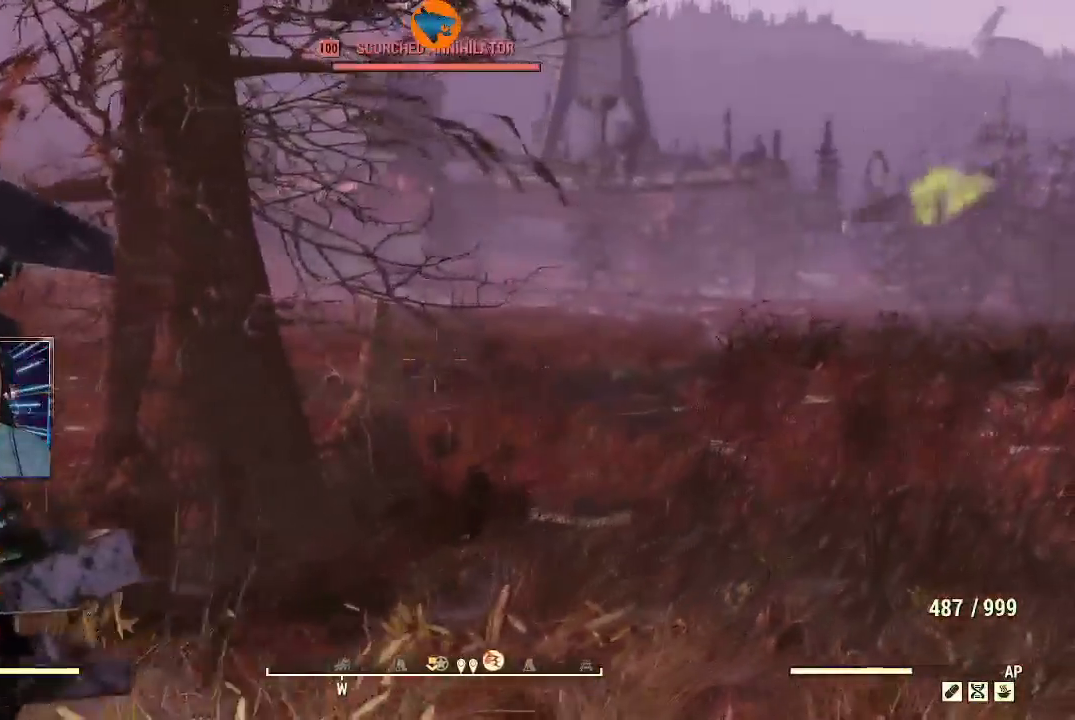
{"buttons": ["L2", "R2"], "left_stick": "up-right", "right_stick": "center", "events": [[67, "right_stick", "center"]]}
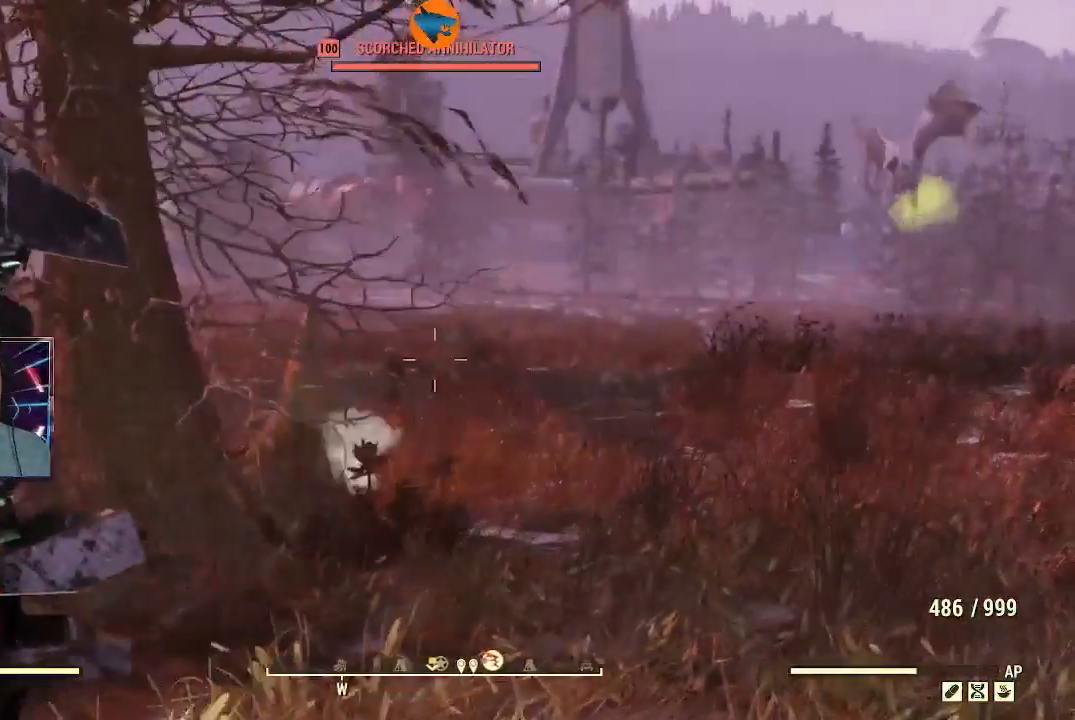
{"buttons": ["L2", "R2"], "left_stick": "up-right", "right_stick": "left", "events": [[67, "right_stick", "left"], [133, "left_stick", "up"], [267, "left_stick", "up-right"]]}
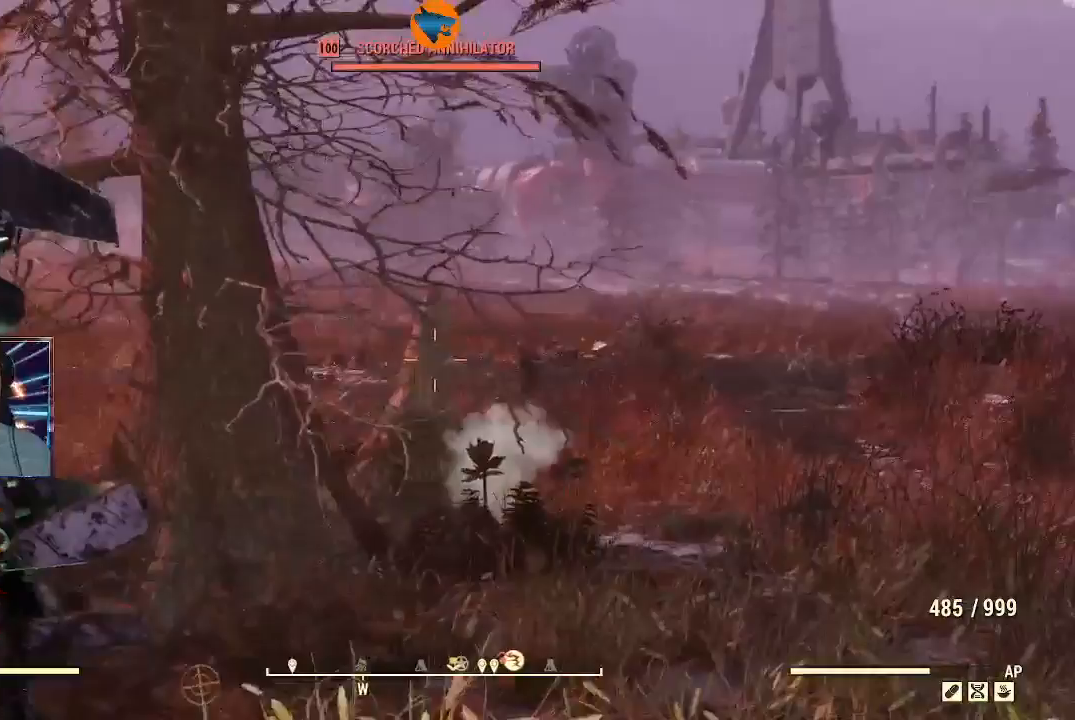
{"buttons": ["L2", "R2"], "left_stick": "up-right", "right_stick": "left", "events": [[67, "right_stick", "up-left"], [267, "right_stick", "center"], [333, "right_stick", "left"]]}
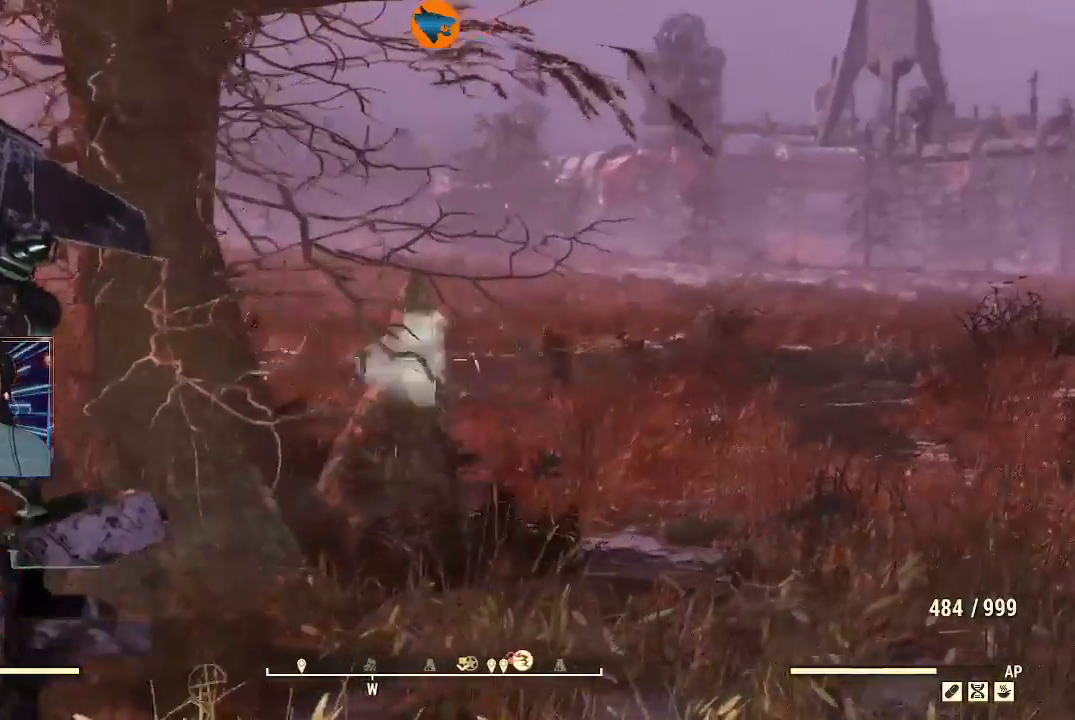
{"buttons": ["L2", "R2"], "left_stick": "up-right", "right_stick": "center", "events": [[100, "right_stick", "center"], [267, "right_stick", "up-right"], [433, "right_stick", "center"]]}
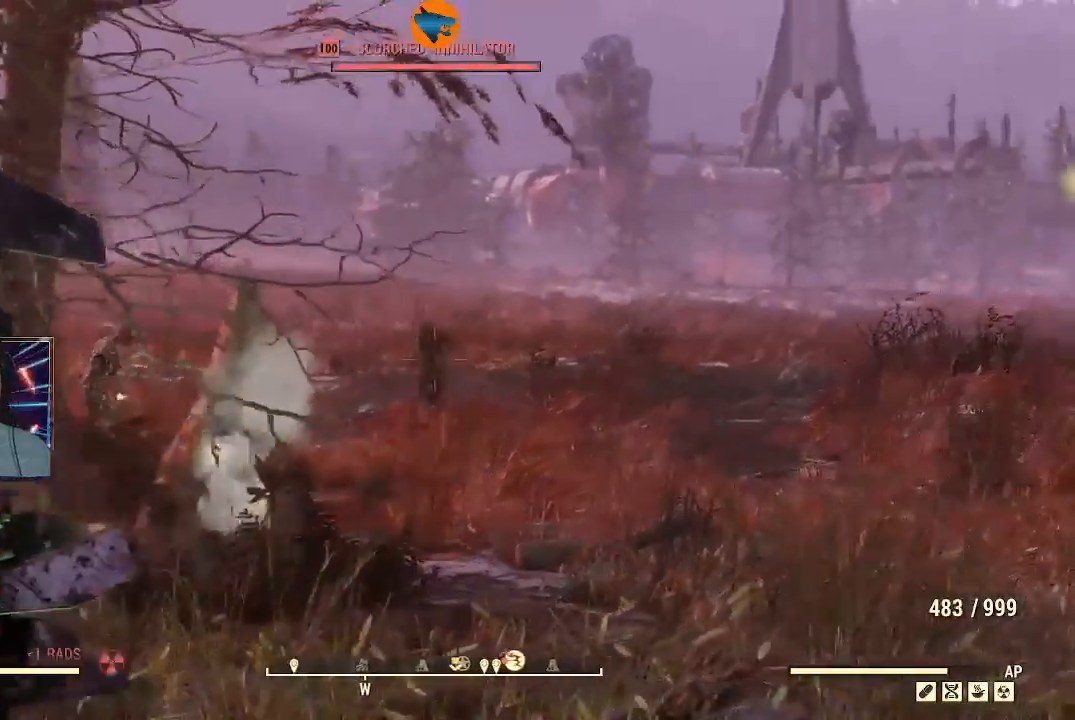
{"buttons": ["L2", "R2"], "left_stick": "up-right", "right_stick": "up-left", "events": [[100, "right_stick", "left"], [467, "right_stick", "up-left"]]}
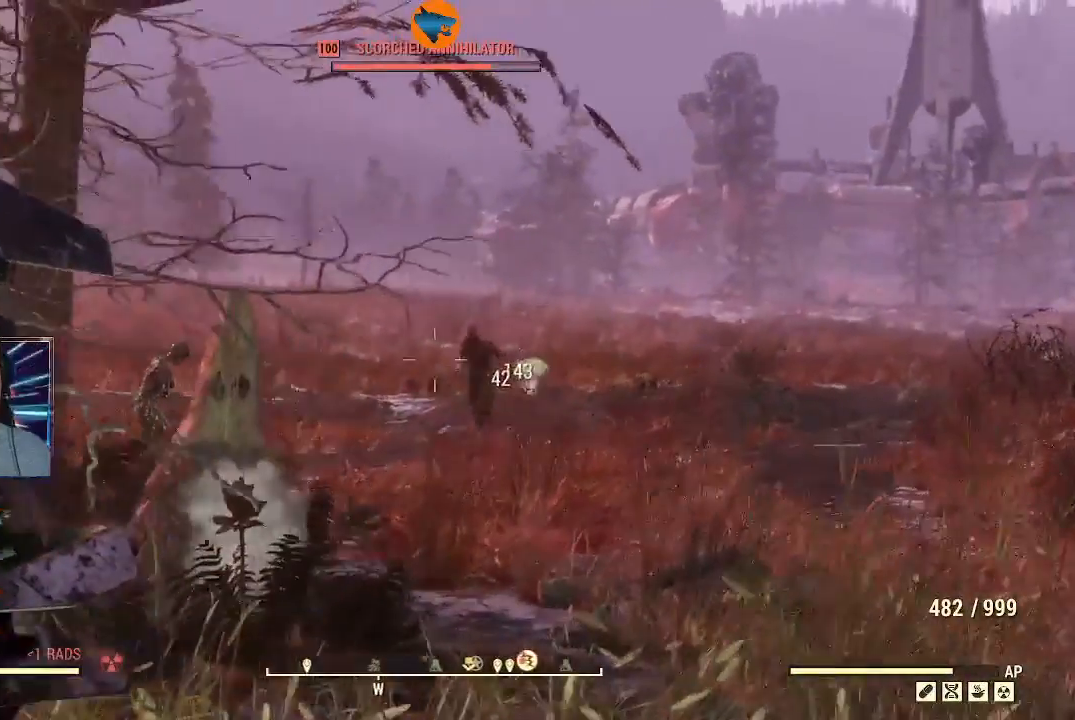
{"buttons": ["L2", "R2"], "left_stick": "up-right", "right_stick": "down", "events": [[367, "right_stick", "center"], [433, "right_stick", "down"]]}
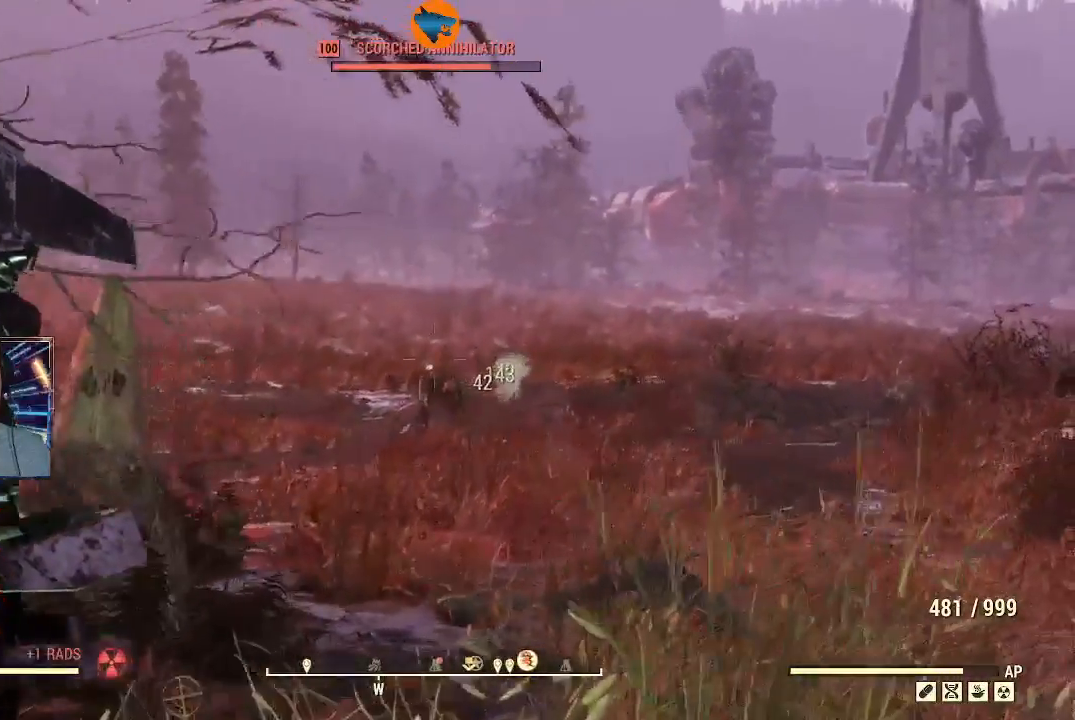
{"buttons": ["L2", "R2"], "left_stick": "up-right", "right_stick": "up-left", "events": [[67, "right_stick", "center"], [233, "right_stick", "down-left"], [433, "right_stick", "up-left"]]}